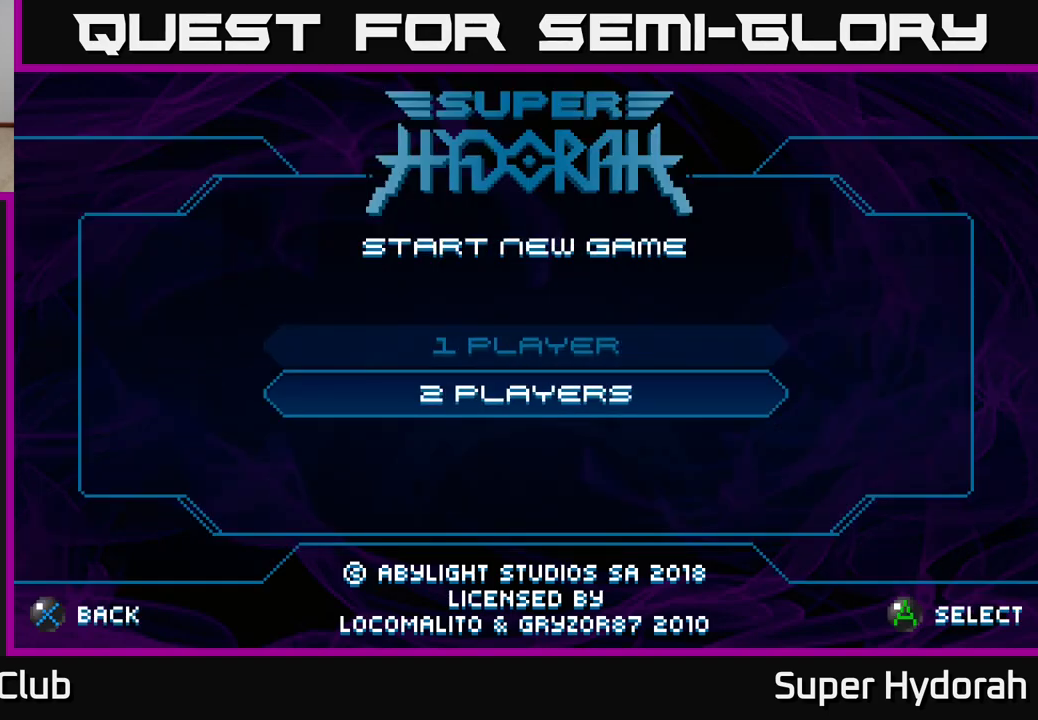
Gameplay with a controller (Xbox layout); each line is a JSON object with the inputs held at the frame after it. "events" lists button and stick changes between this image and that frame as [ms after this image, input, new state], when the widget could be followed in between. Not read: L3 R3 right_stick.
{"buttons": [], "left_stick": "center", "events": []}
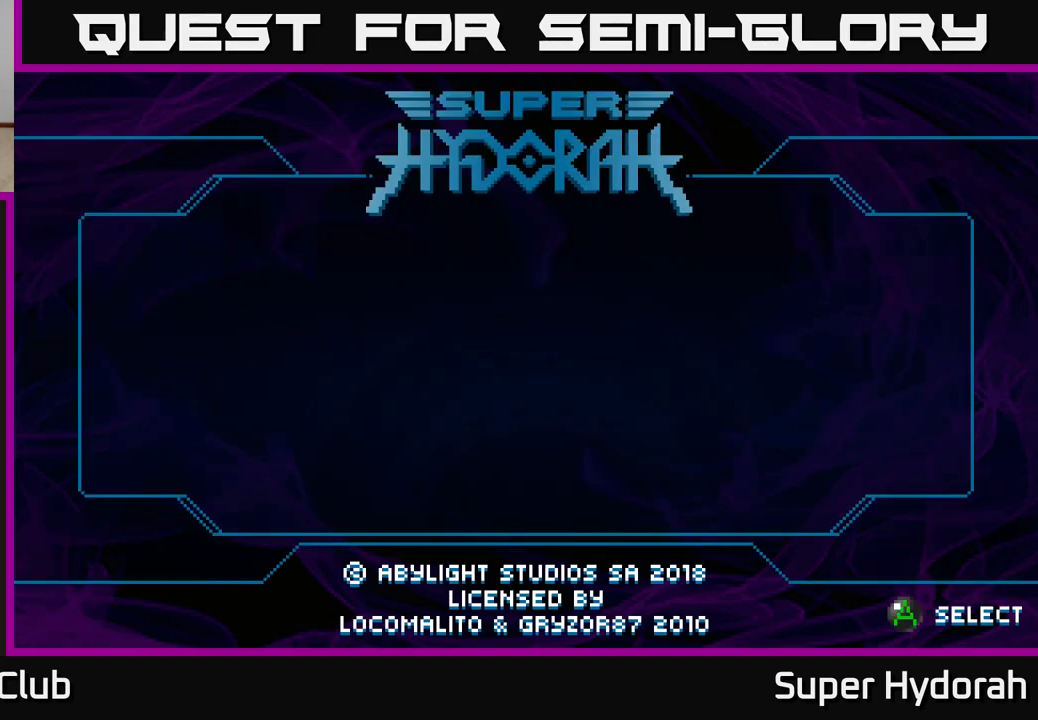
{"buttons": [], "left_stick": "center", "events": []}
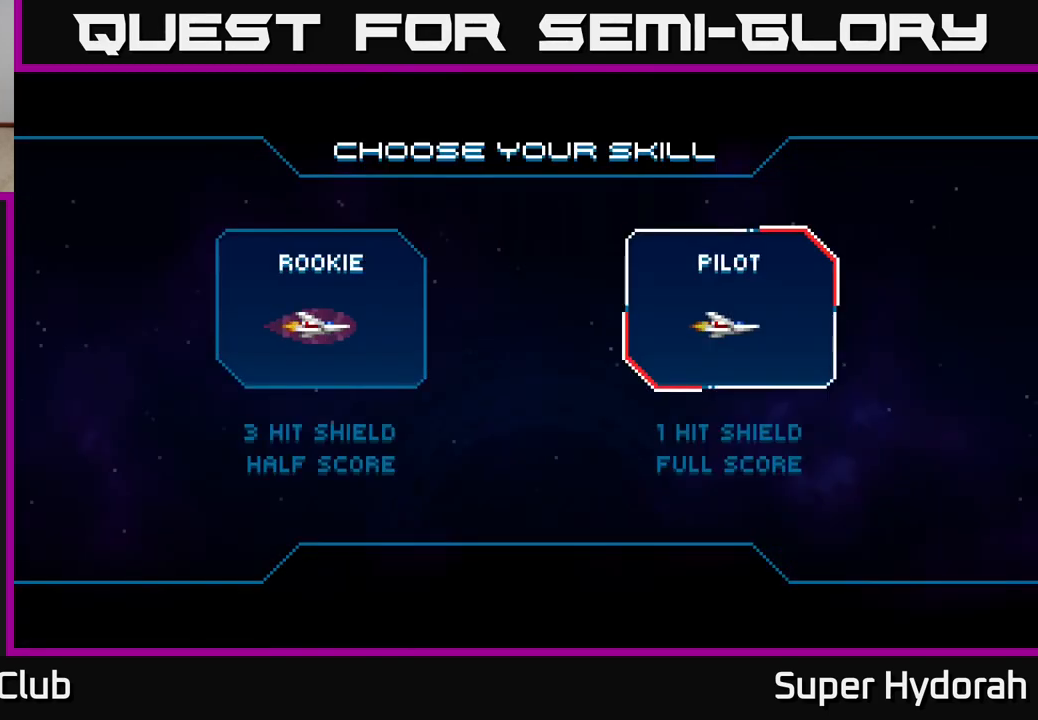
{"buttons": [], "left_stick": "center", "events": []}
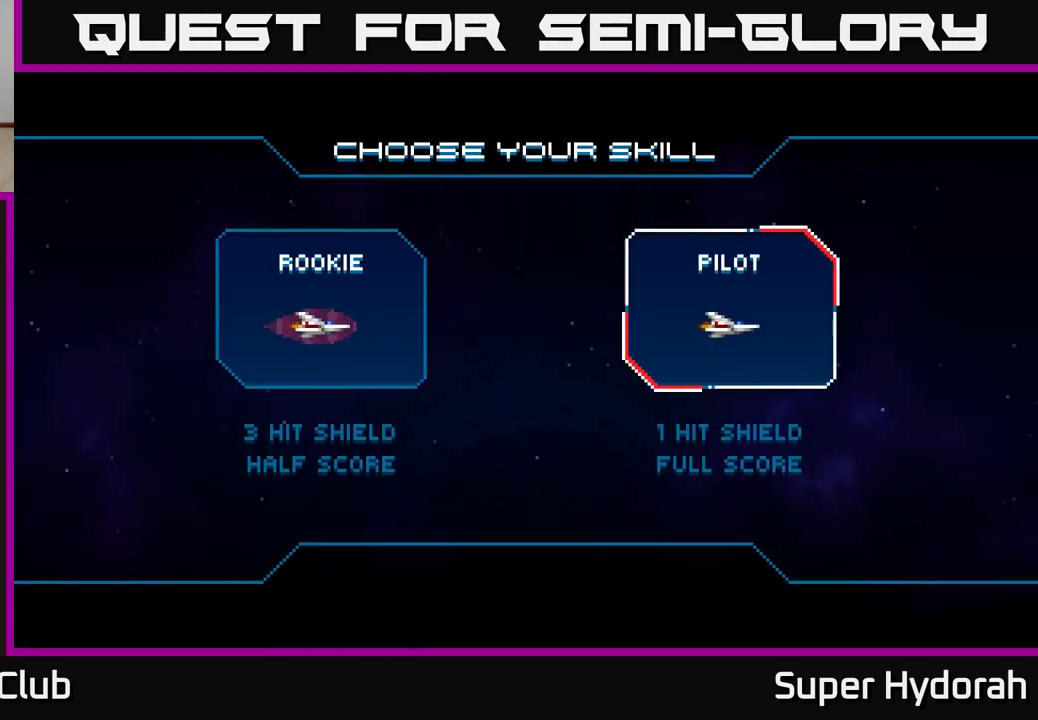
{"buttons": ["X"], "left_stick": "center", "events": [[33, "X", "down"], [117, "X", "up"], [300, "X", "down"], [383, "X", "up"], [500, "X", "down"]]}
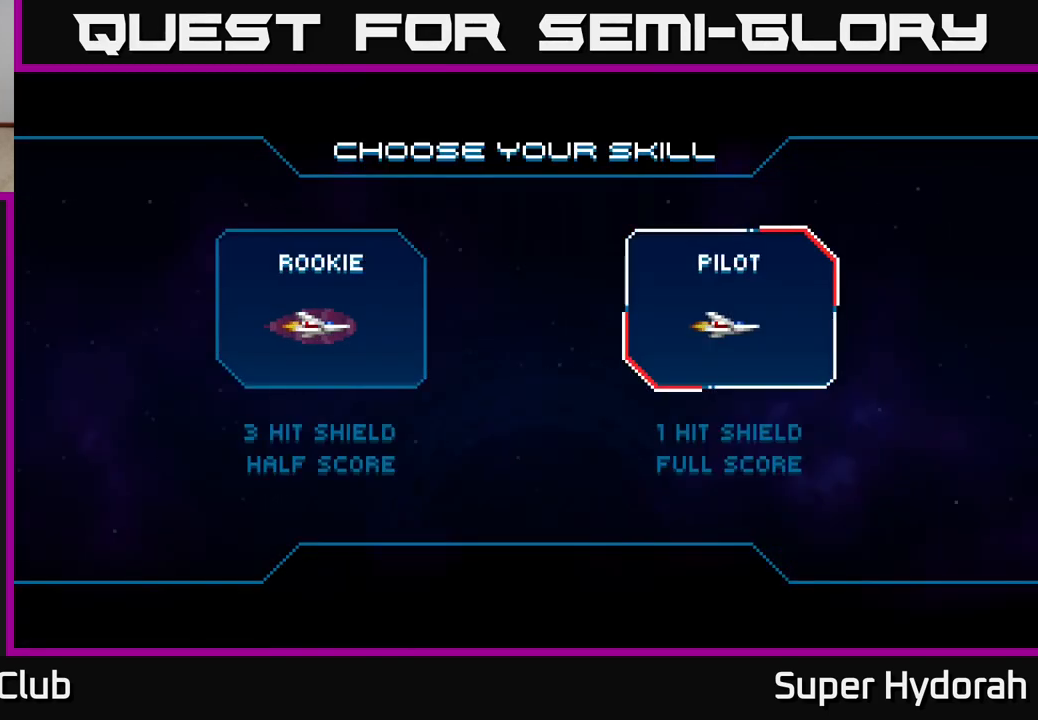
{"buttons": [], "left_stick": "center", "events": [[100, "X", "up"], [183, "X", "down"], [267, "X", "up"]]}
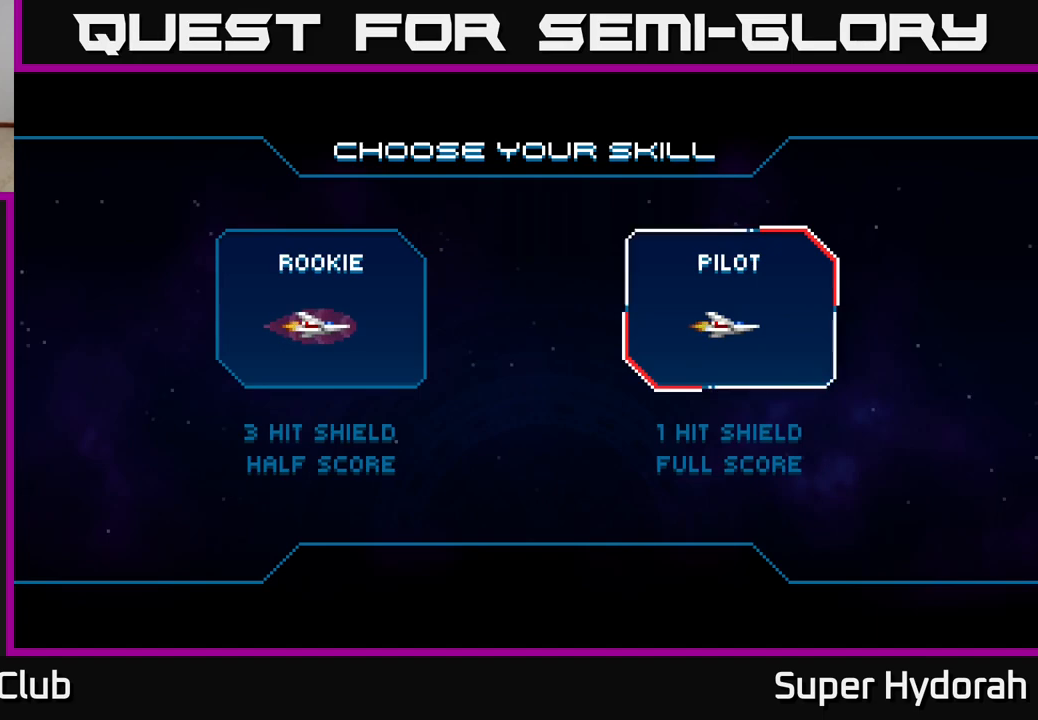
{"buttons": [], "left_stick": "center", "events": [[83, "DPAD_LEFT", "down"], [217, "DPAD_LEFT", "up"], [317, "DPAD_RIGHT", "down"], [450, "DPAD_RIGHT", "up"]]}
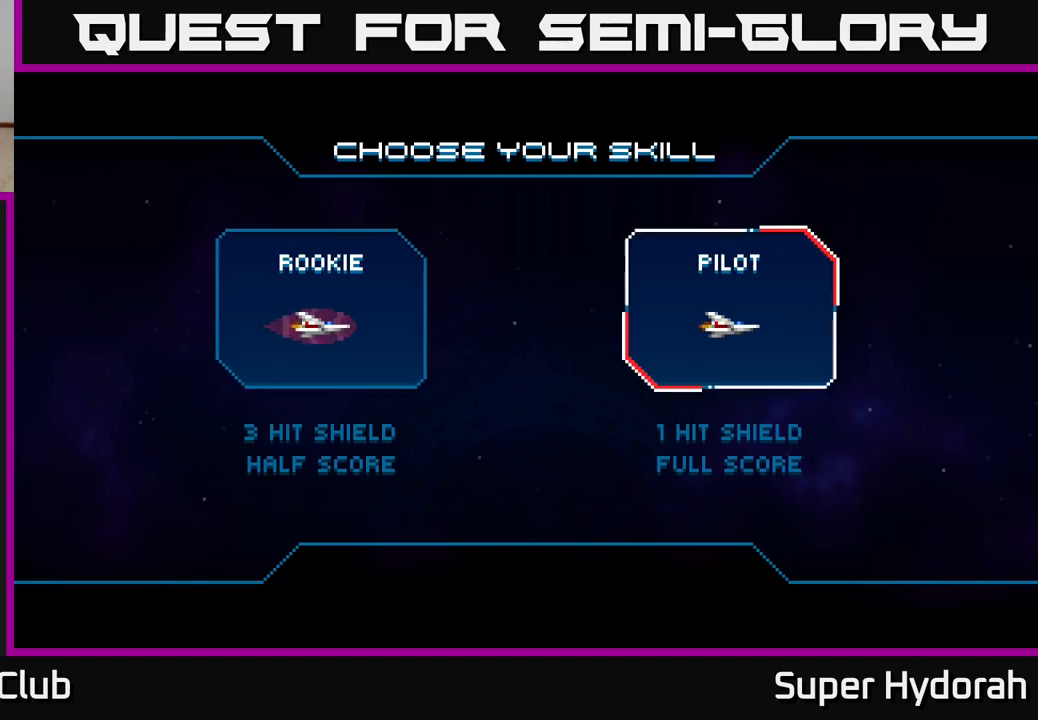
{"buttons": [], "left_stick": "center", "events": [[50, "A", "down"], [200, "A", "up"]]}
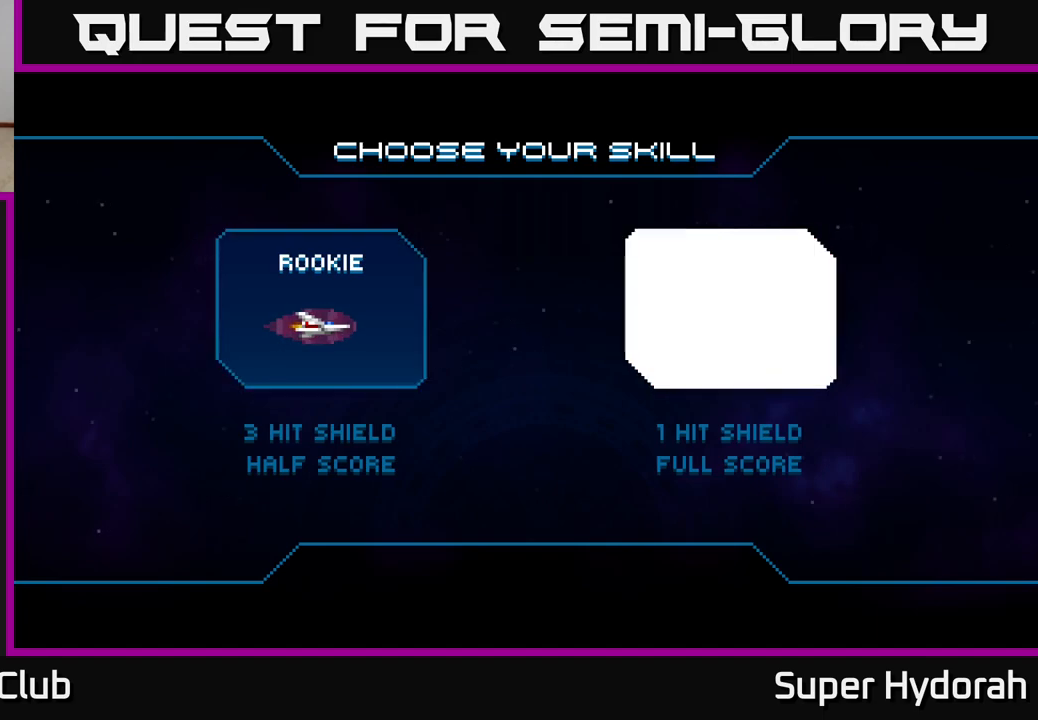
{"buttons": [], "left_stick": "center", "events": [[100, "X", "down"], [200, "X", "up"]]}
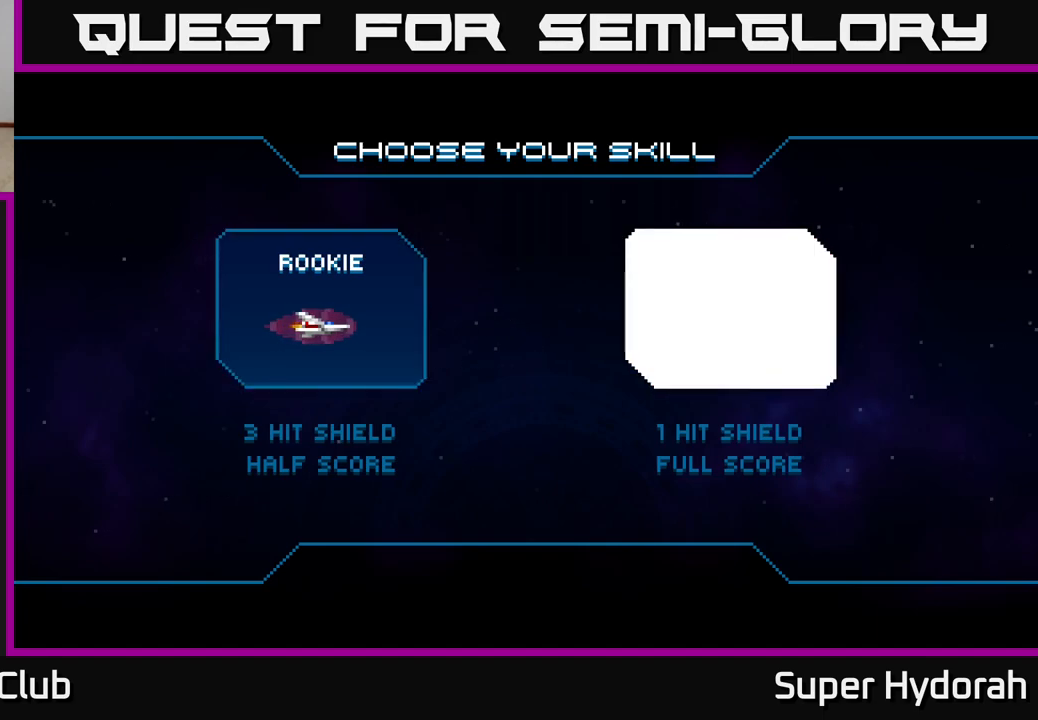
{"buttons": [], "left_stick": "center", "events": [[250, "X", "down"], [367, "X", "up"]]}
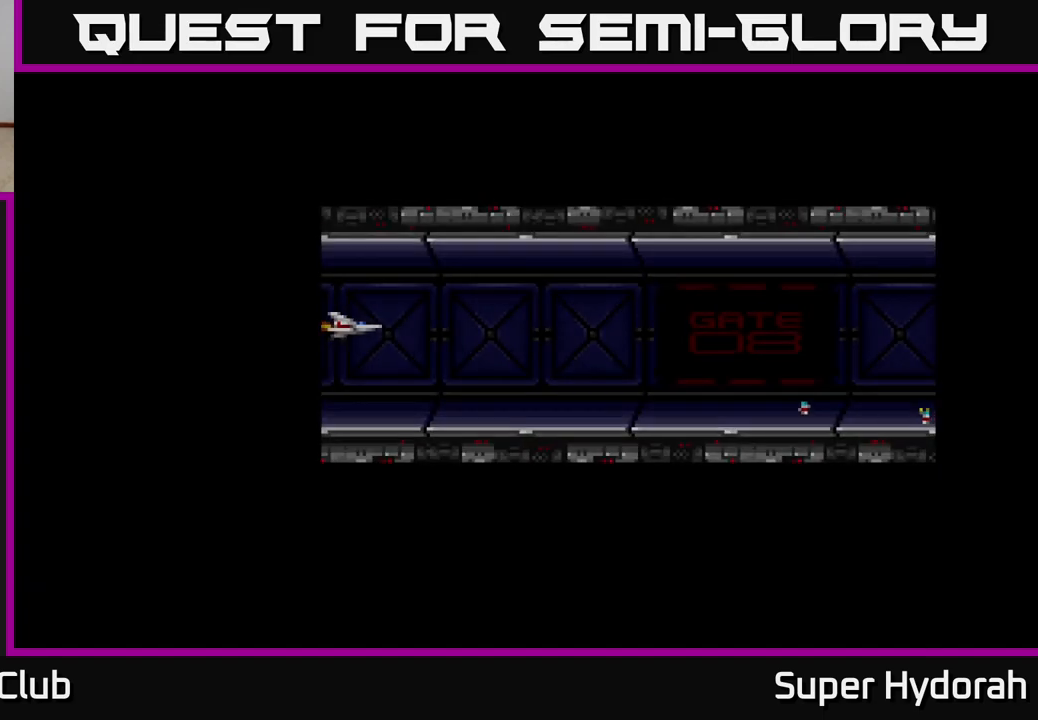
{"buttons": [], "left_stick": "center", "events": [[67, "X", "down"], [200, "X", "up"], [317, "START", "down"], [467, "START", "up"]]}
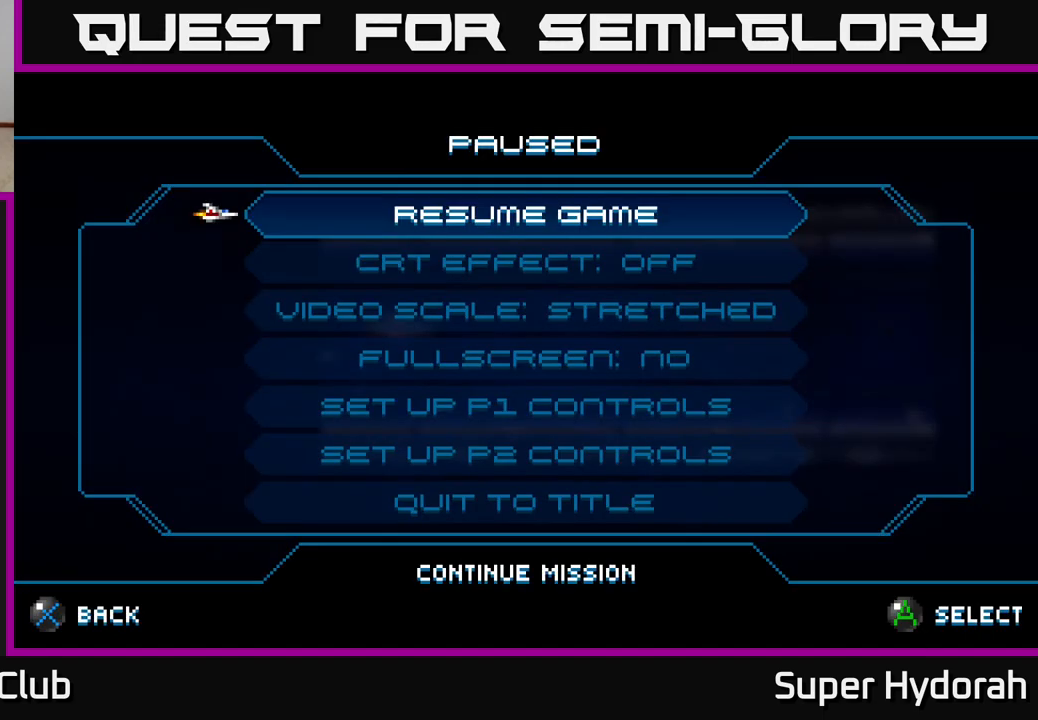
{"buttons": ["DPAD_DOWN"], "left_stick": "center", "events": [[500, "DPAD_DOWN", "down"]]}
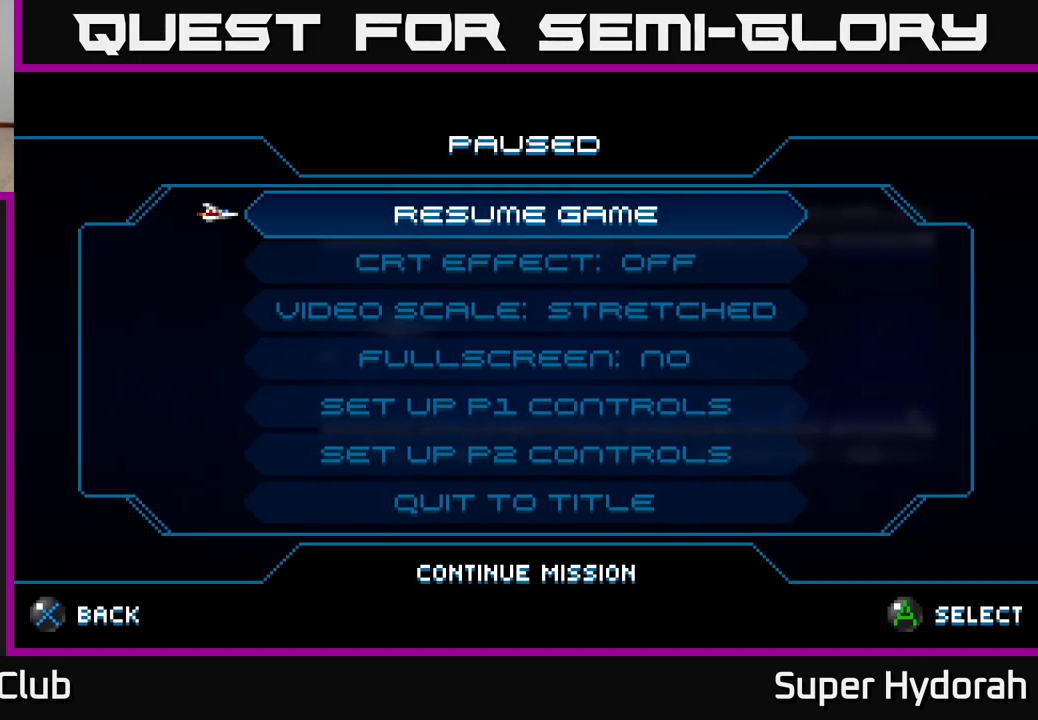
{"buttons": [], "left_stick": "center", "events": [[67, "DPAD_DOWN", "up"], [183, "DPAD_UP", "down"], [267, "DPAD_UP", "up"], [350, "DPAD_UP", "down"], [450, "DPAD_UP", "up"]]}
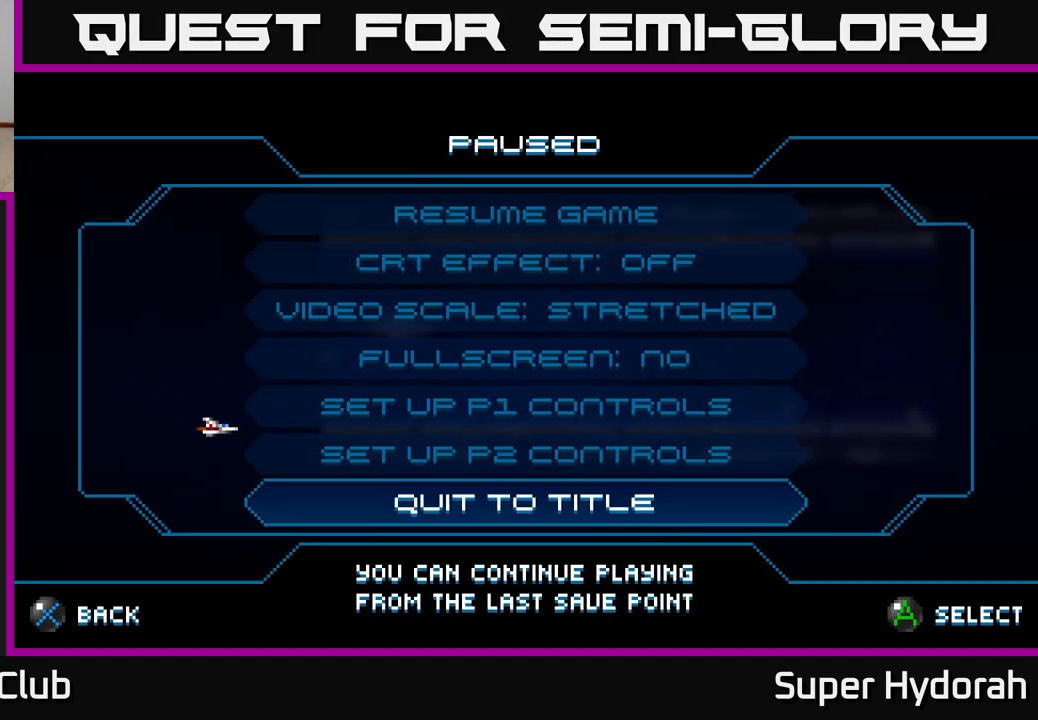
{"buttons": [], "left_stick": "center", "events": [[250, "A", "down"], [383, "A", "up"]]}
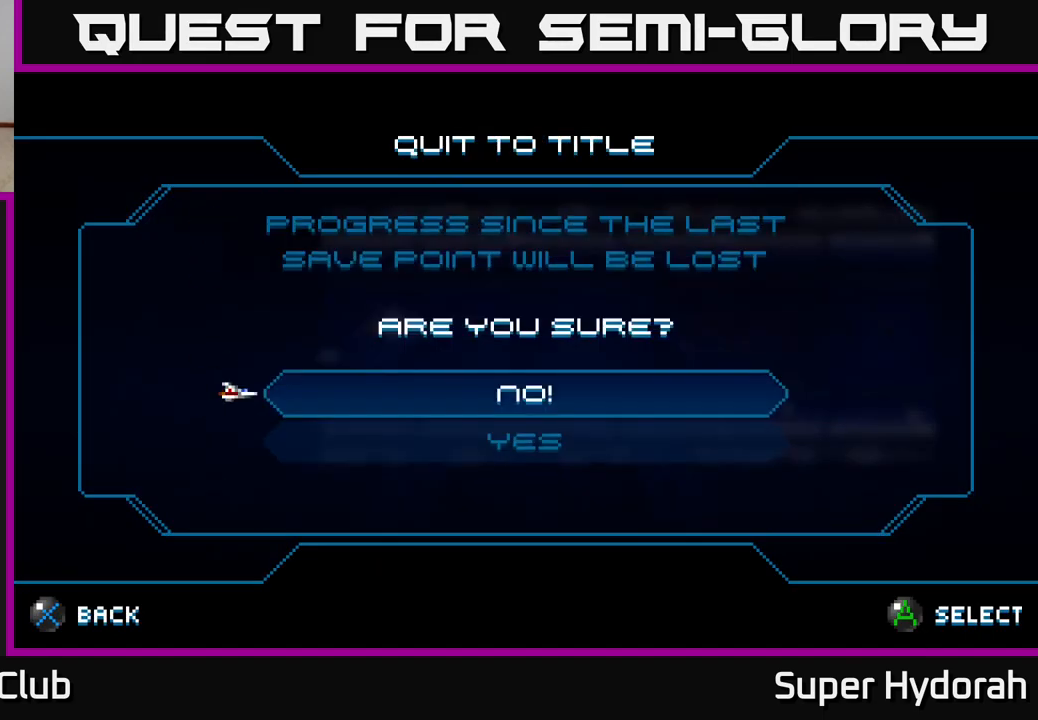
{"buttons": [], "left_stick": "center", "events": [[300, "DPAD_DOWN", "down"], [400, "A", "down"], [400, "DPAD_DOWN", "up"], [467, "A", "up"]]}
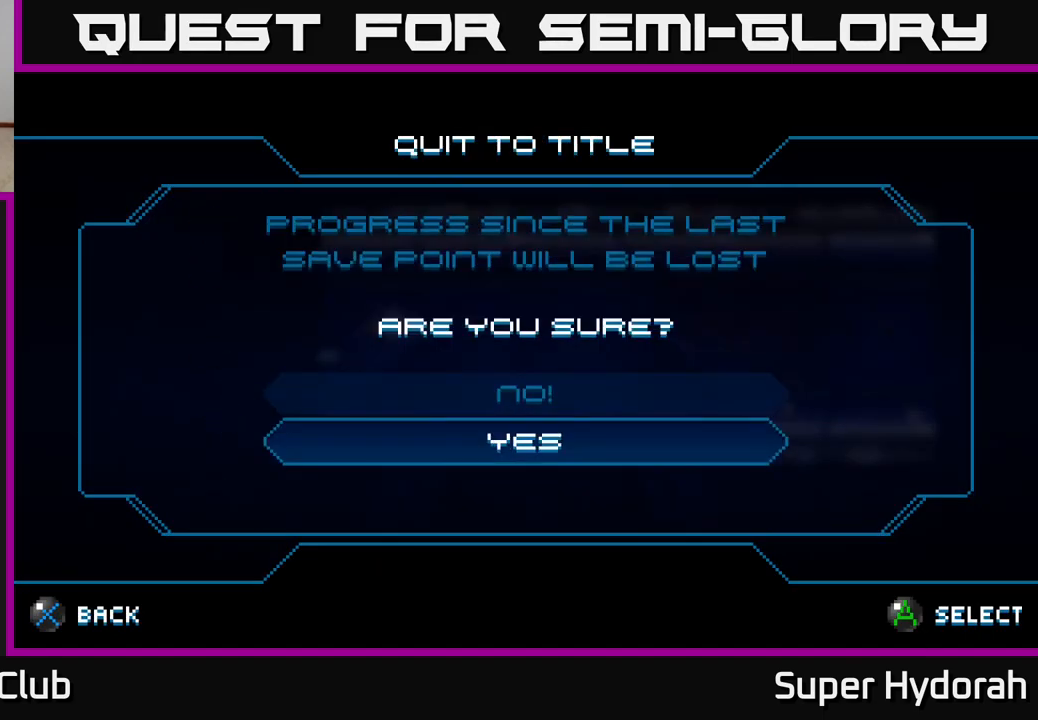
{"buttons": [], "left_stick": "center", "events": []}
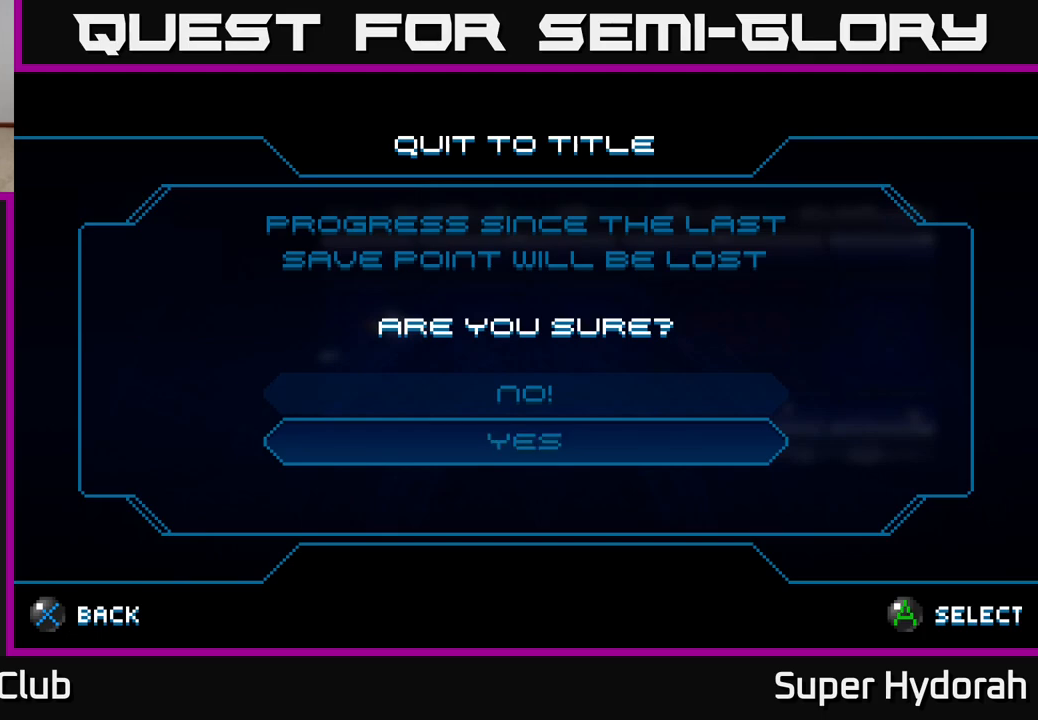
{"buttons": [], "left_stick": "center", "events": []}
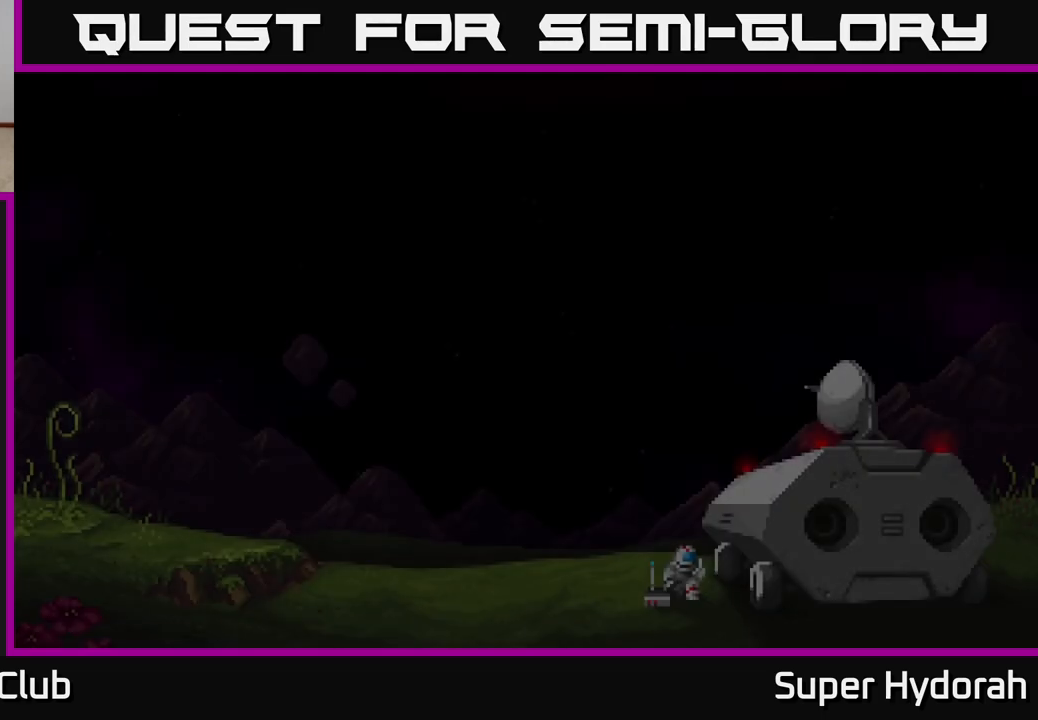
{"buttons": ["A"], "left_stick": "center", "events": [[417, "A", "down"]]}
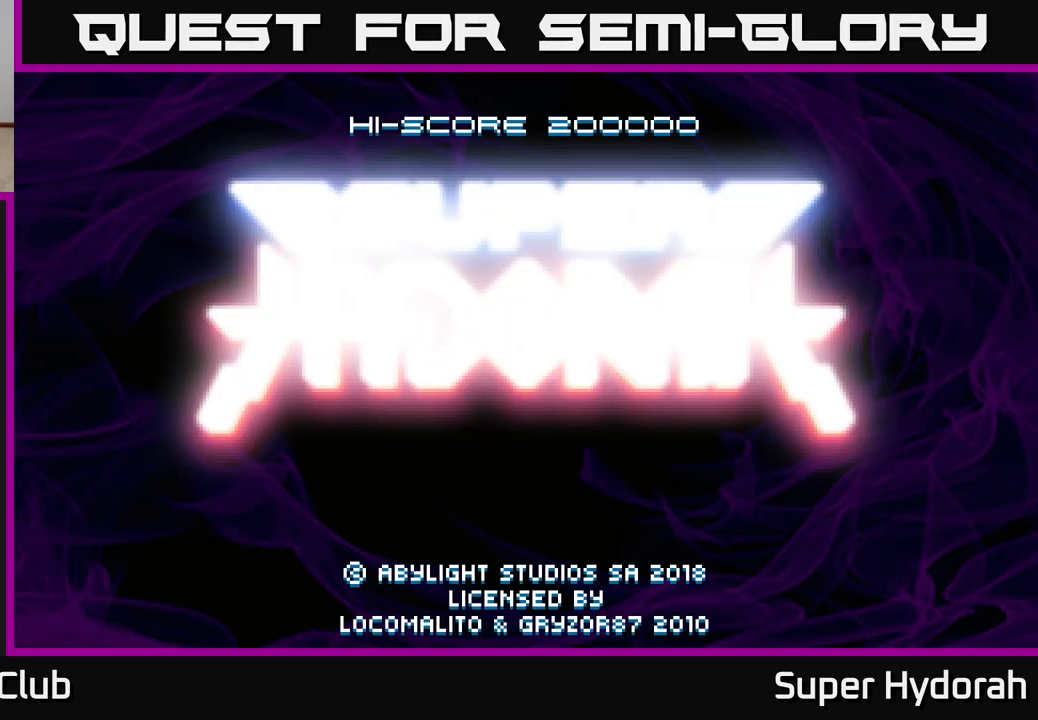
{"buttons": ["A"], "left_stick": "center", "events": [[17, "A", "up"], [417, "A", "down"]]}
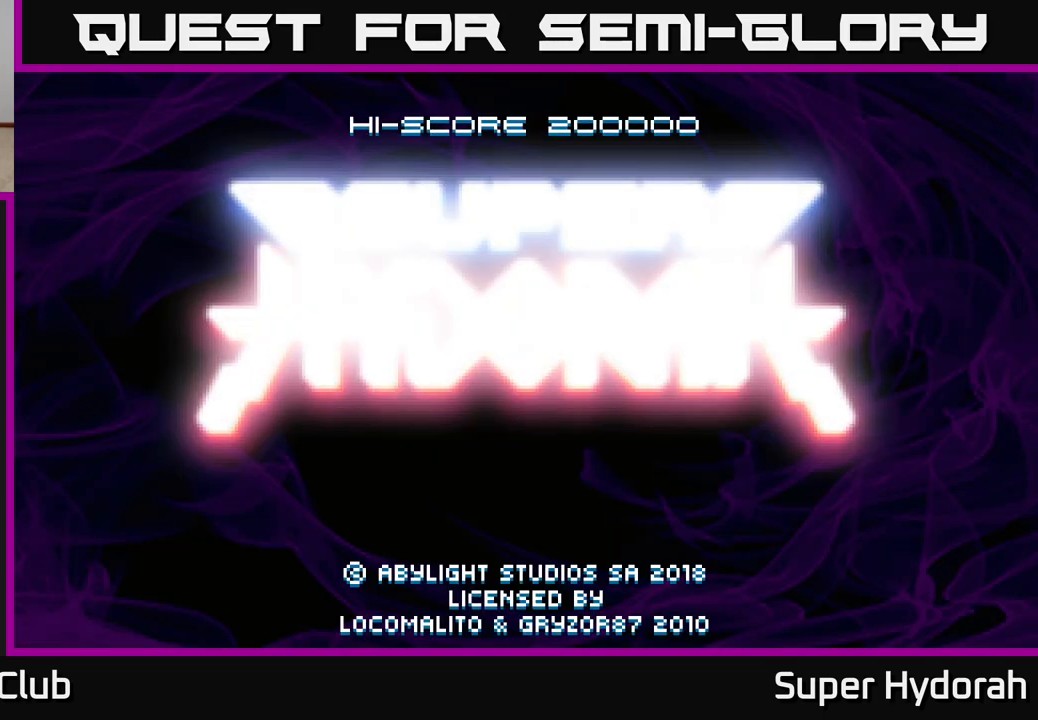
{"buttons": [], "left_stick": "center", "events": [[17, "A", "up"], [350, "A", "down"], [433, "A", "up"]]}
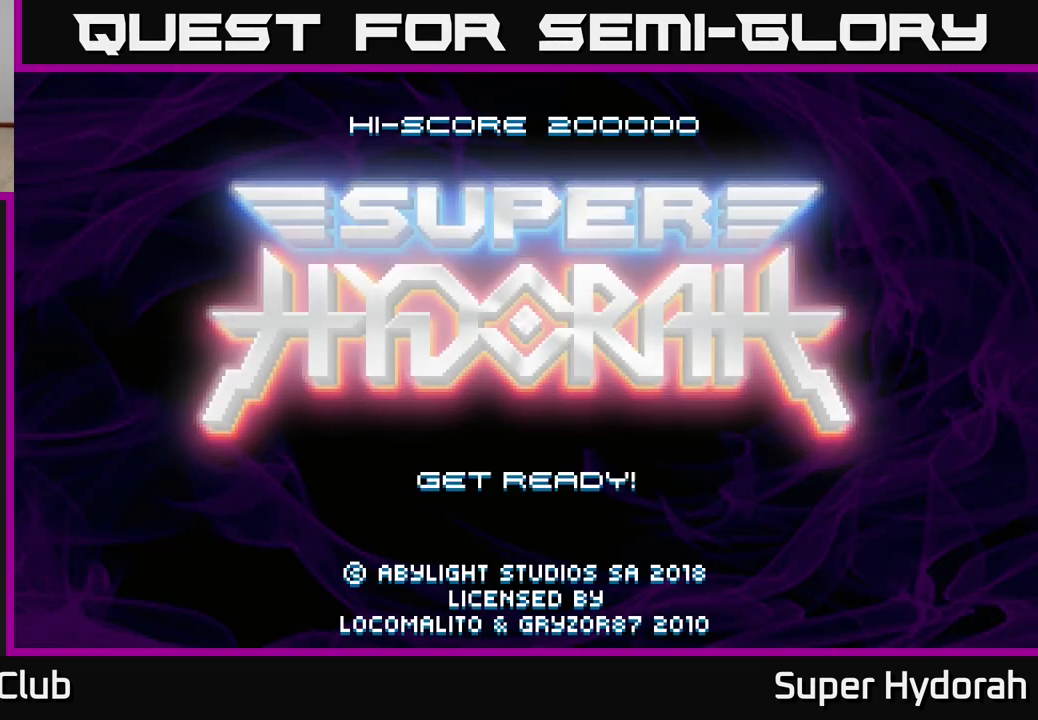
{"buttons": [], "left_stick": "center", "events": []}
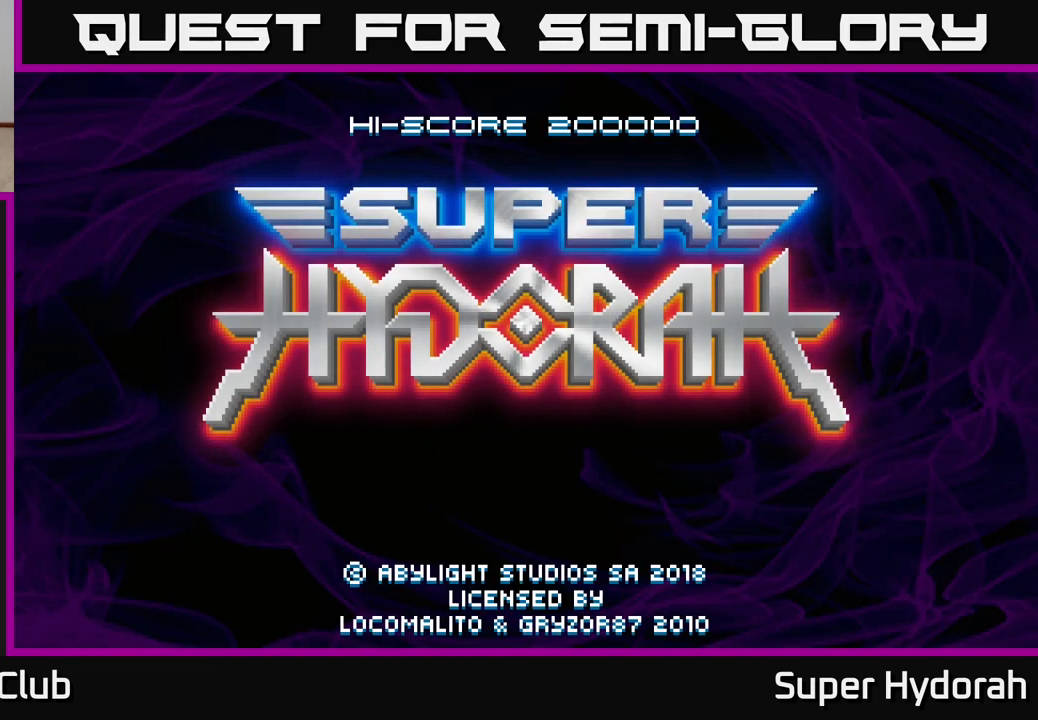
{"buttons": [], "left_stick": "center", "events": []}
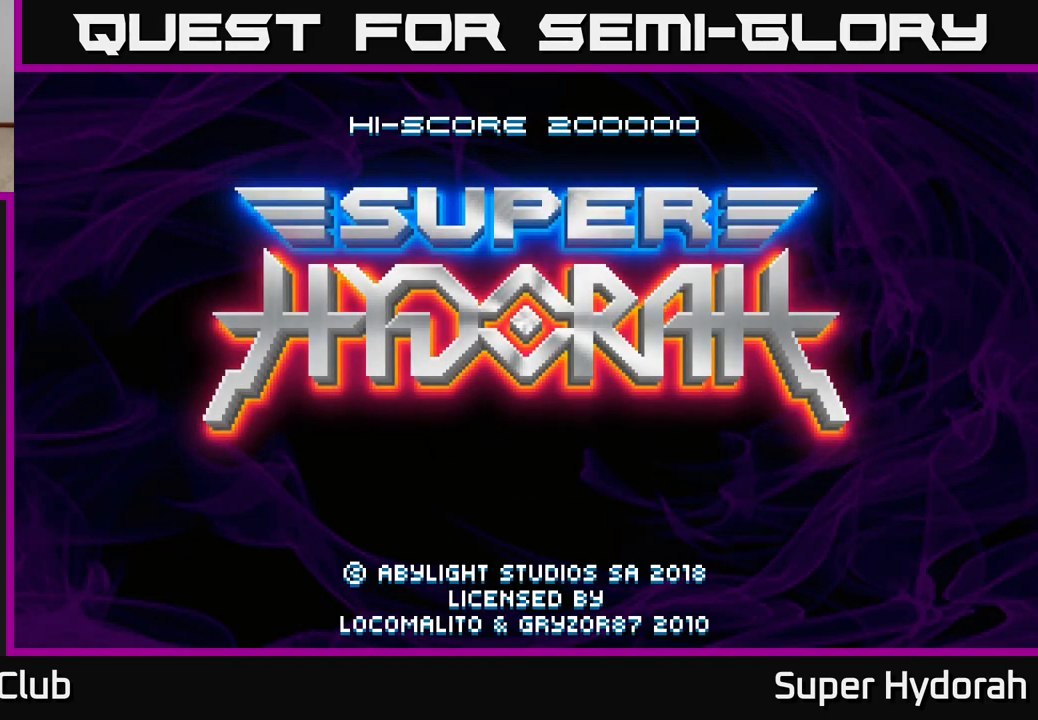
{"buttons": [], "left_stick": "center", "events": []}
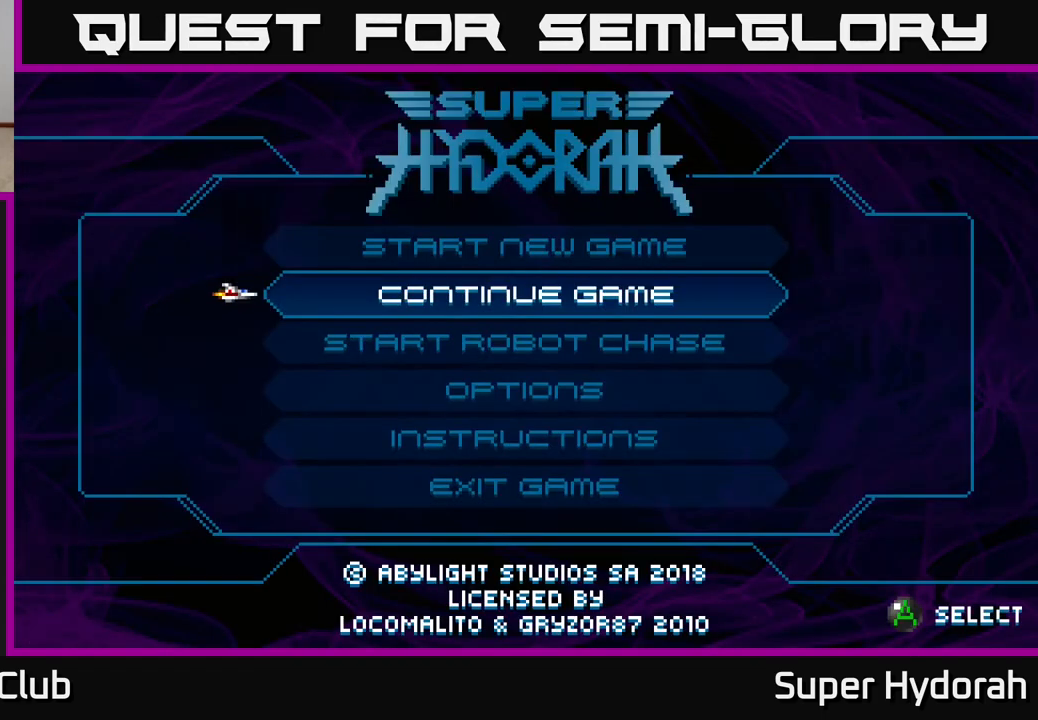
{"buttons": [], "left_stick": "center", "events": [[200, "DPAD_UP", "down"], [300, "A", "down"], [300, "DPAD_UP", "up"], [367, "A", "up"]]}
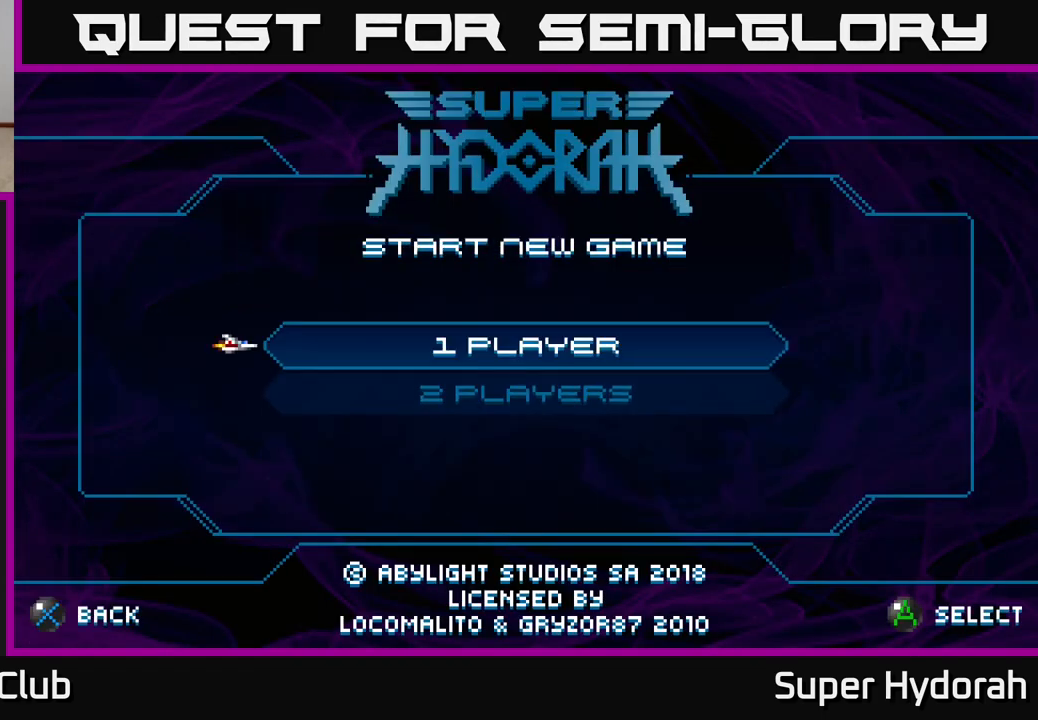
{"buttons": [], "left_stick": "center", "events": [[283, "DPAD_DOWN", "down"], [350, "DPAD_DOWN", "up"]]}
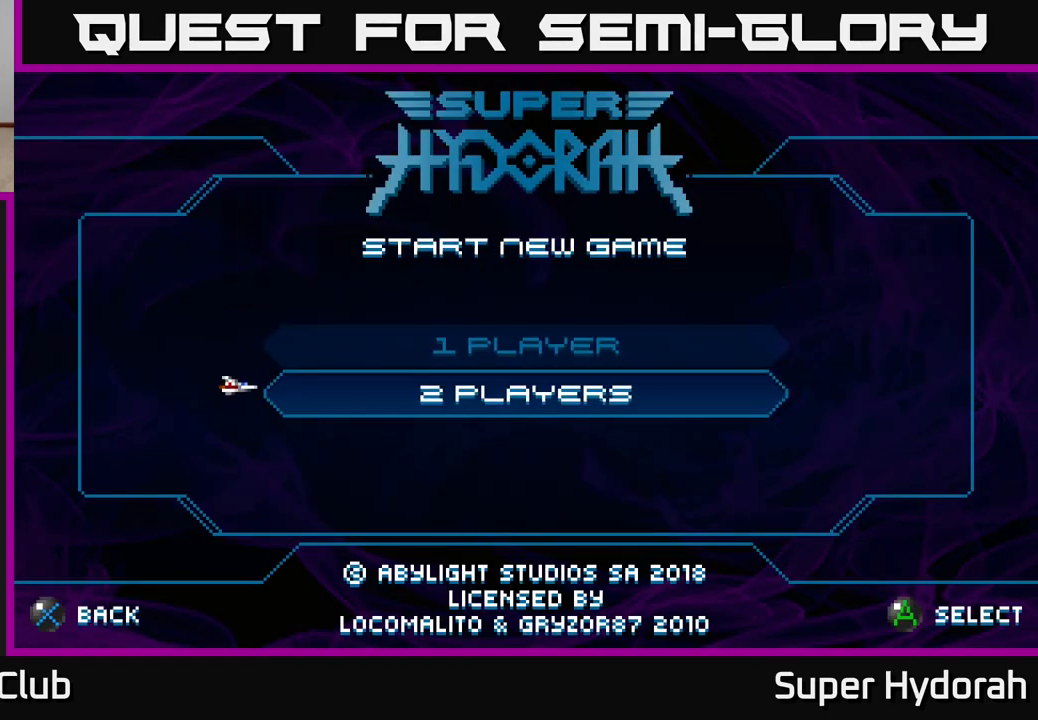
{"buttons": [], "left_stick": "center", "events": [[83, "DPAD_UP", "down"], [167, "DPAD_UP", "up"], [200, "A", "down"], [350, "A", "up"]]}
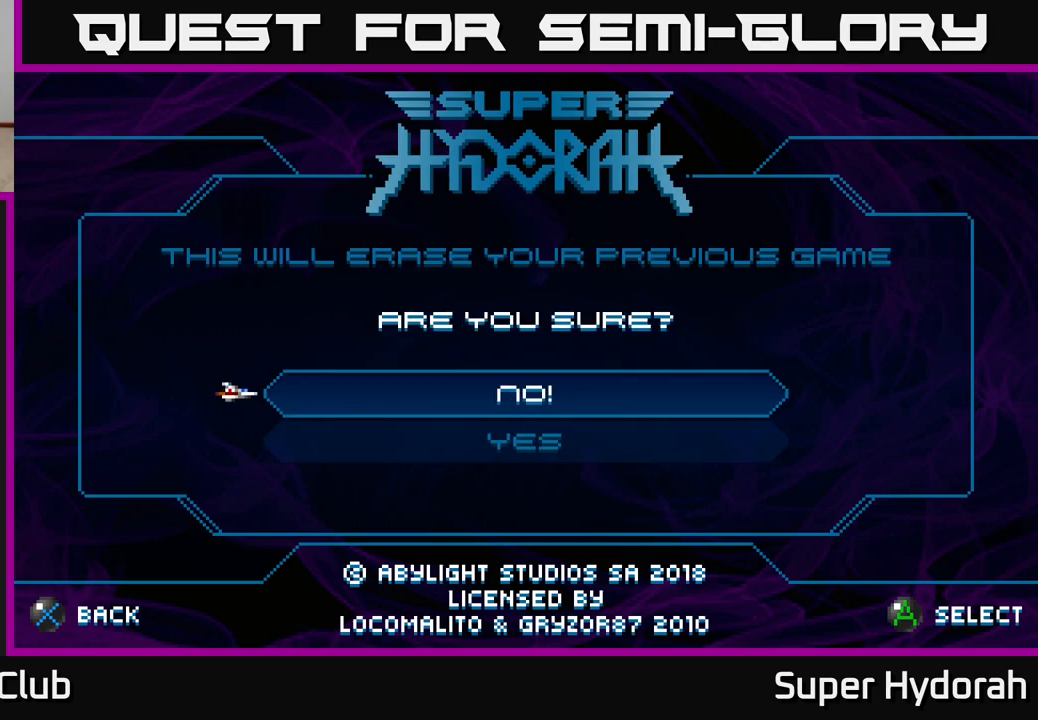
{"buttons": [], "left_stick": "center", "events": [[200, "DPAD_DOWN", "down"], [283, "A", "down"], [300, "DPAD_DOWN", "up"], [383, "A", "up"]]}
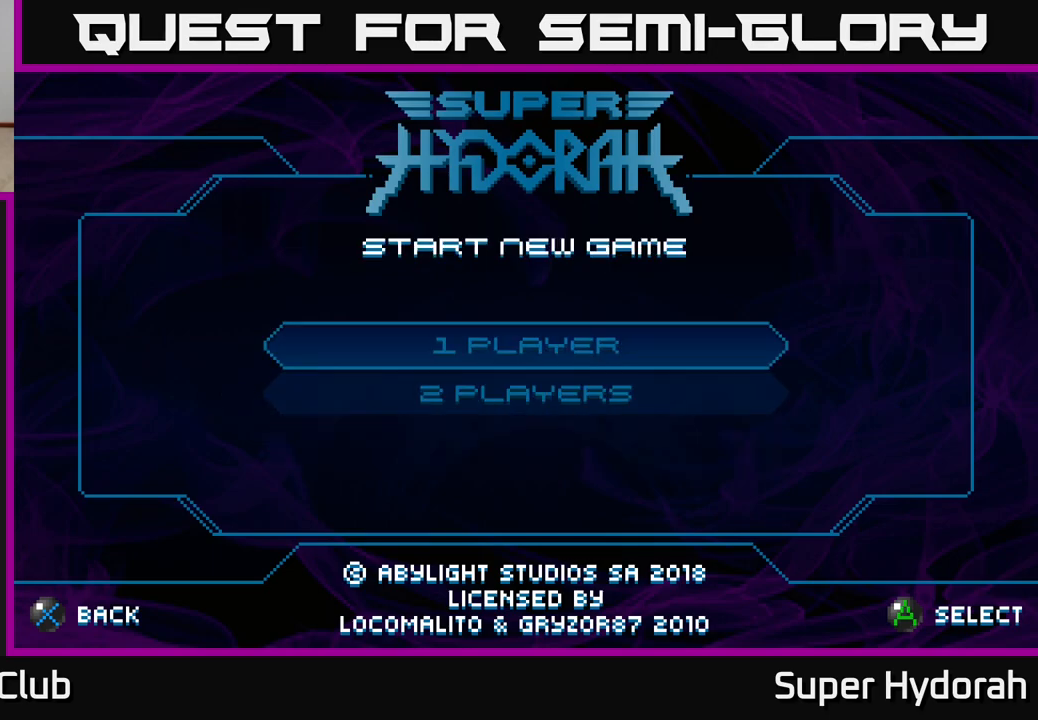
{"buttons": [], "left_stick": "center", "events": [[317, "A", "down"], [417, "A", "up"]]}
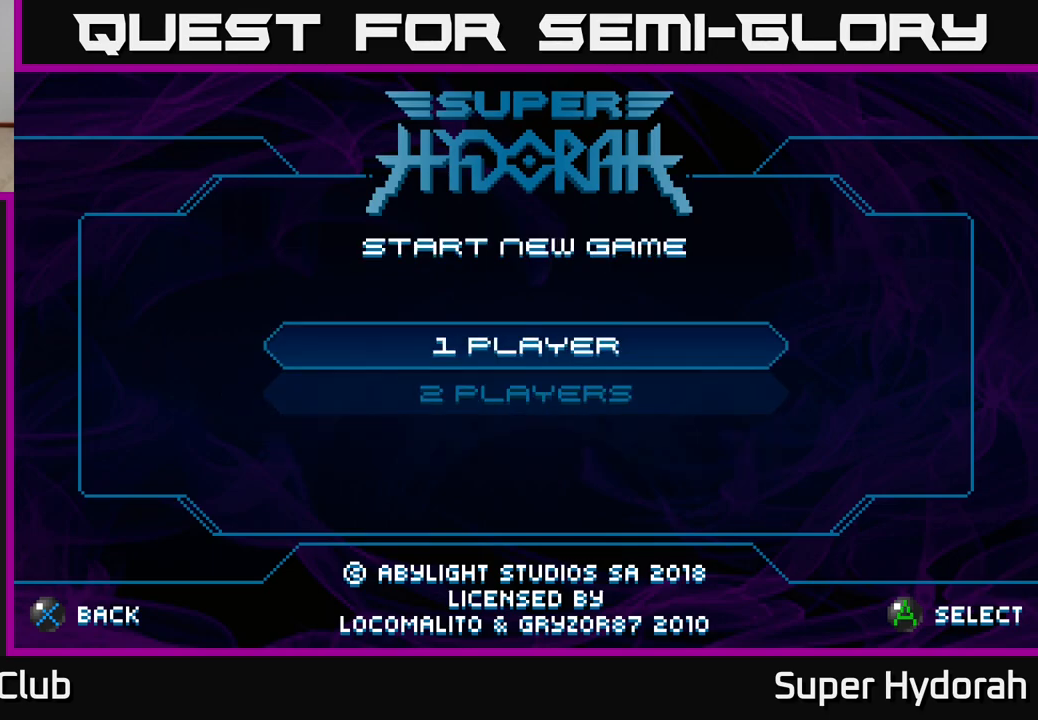
{"buttons": [], "left_stick": "center", "events": []}
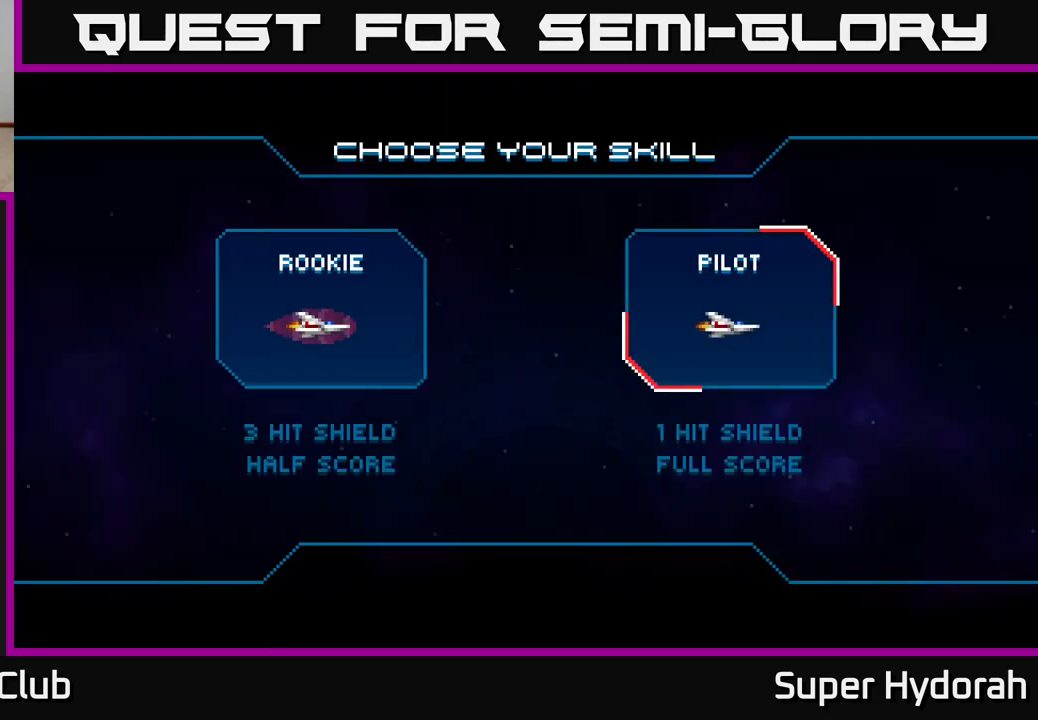
{"buttons": [], "left_stick": "center", "events": []}
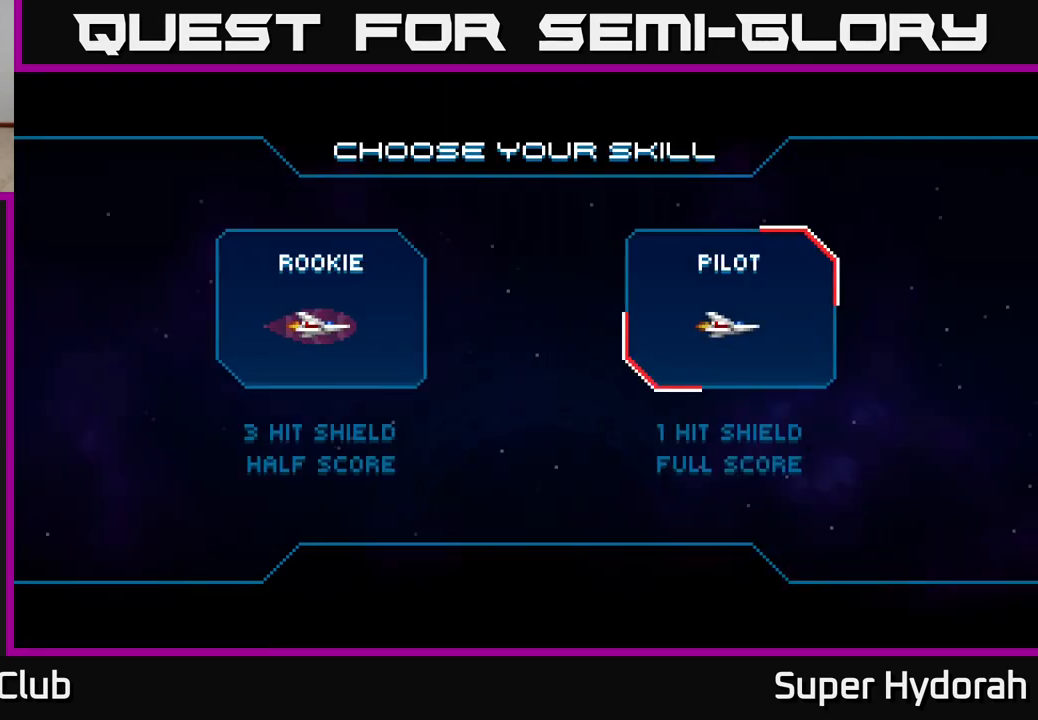
{"buttons": [], "left_stick": "center", "events": []}